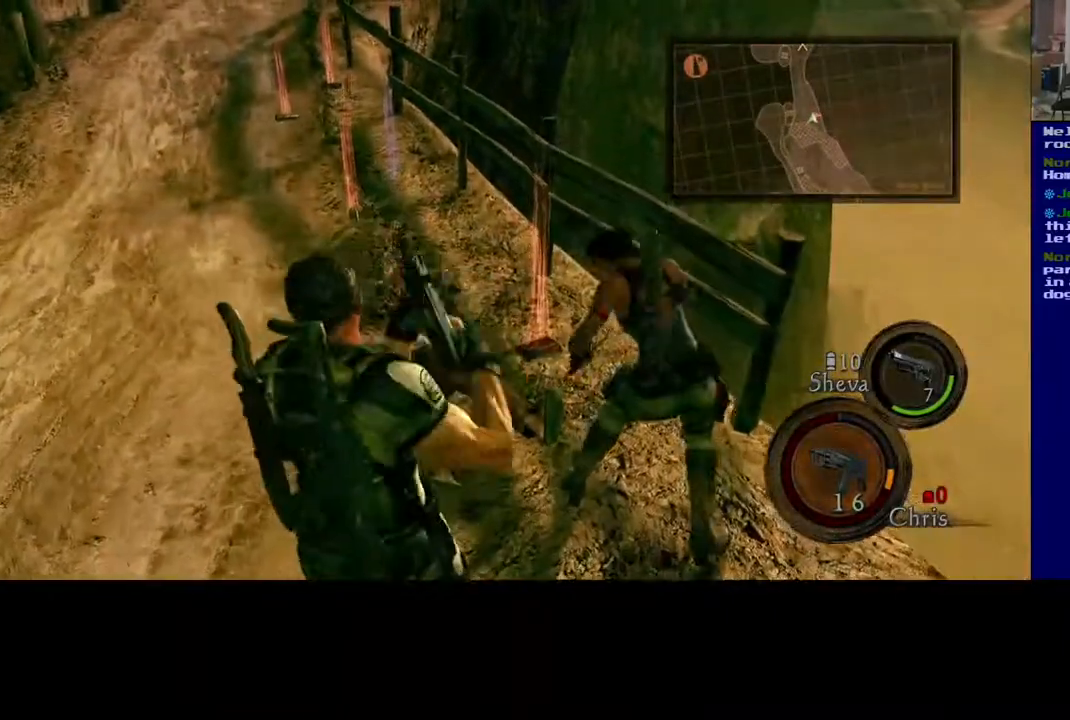
Gameplay with a controller (Xbox layout); each line is a JSON object with the inputs held at the frame after it (dt_ms = milliseconds from this image to that frame). "events" lists button and stick changes between this image and that frame as [ms after this image, input, new state], when the widget could be followed in between. Not read: R2.
{"dt_ms": 500, "buttons": [], "left_stick": "up", "right_stick": "center", "events": [[67, "right_stick", "left"], [300, "left_stick", "up"], [300, "right_stick", "center"]]}
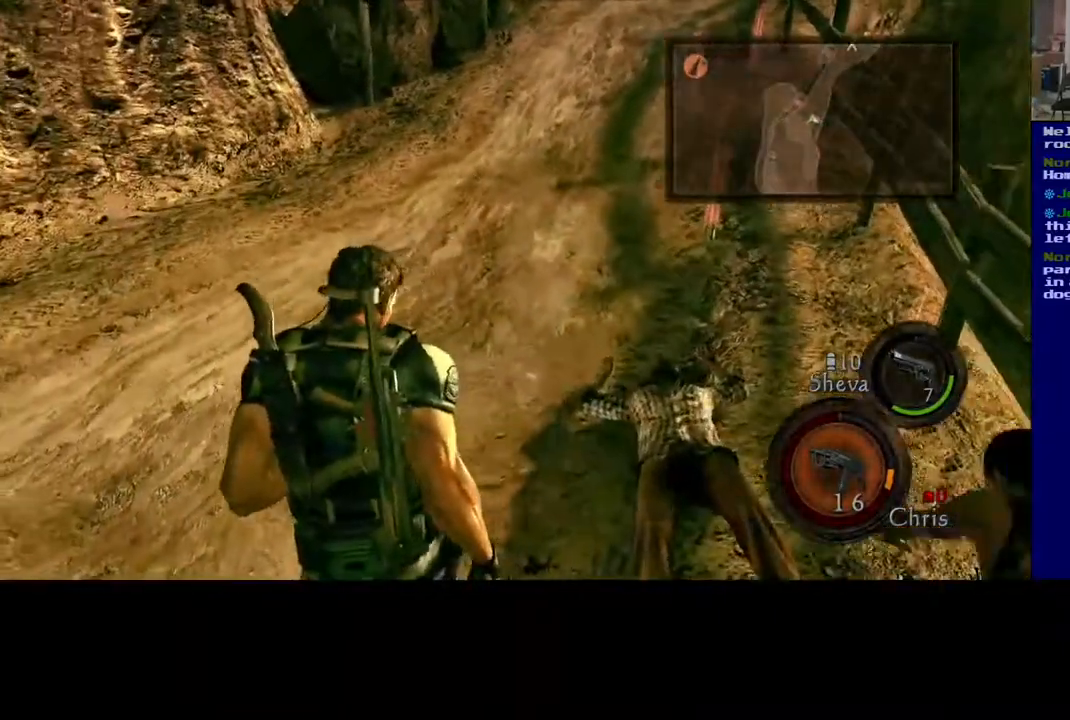
{"dt_ms": 500, "buttons": [], "left_stick": "up-left", "right_stick": "right", "events": [[17, "right_stick", "right"], [67, "left_stick", "up-right"], [433, "left_stick", "up-left"]]}
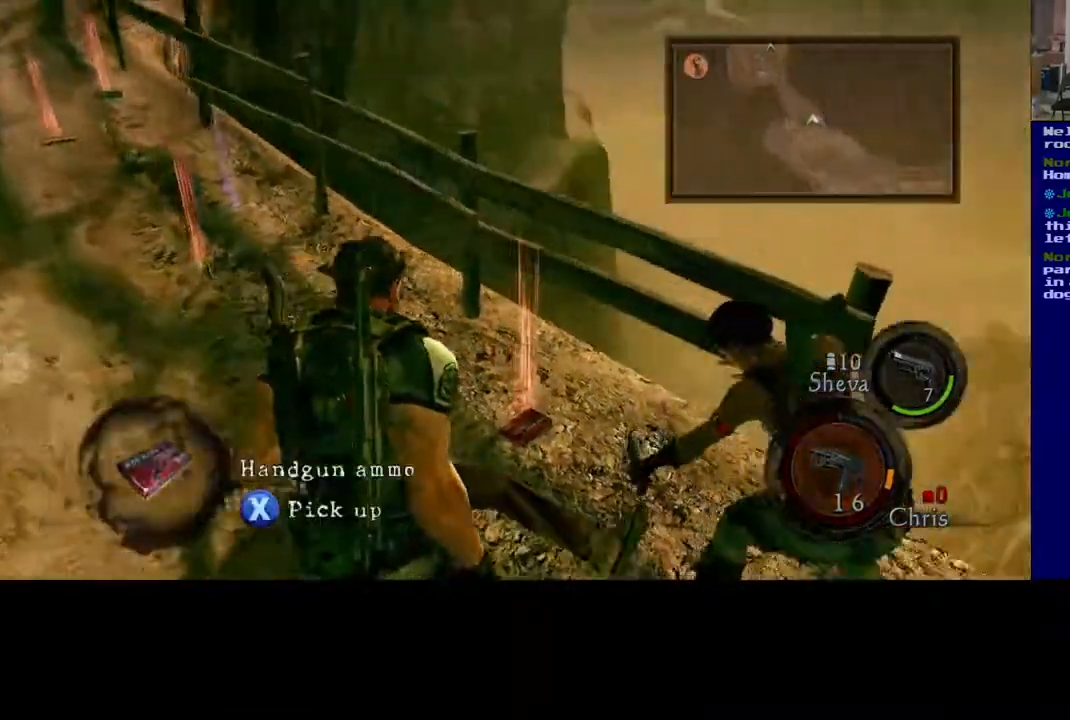
{"dt_ms": 500, "buttons": [], "left_stick": "center", "right_stick": "down", "events": [[67, "right_stick", "center"], [317, "left_stick", "center"], [317, "right_stick", "down"]]}
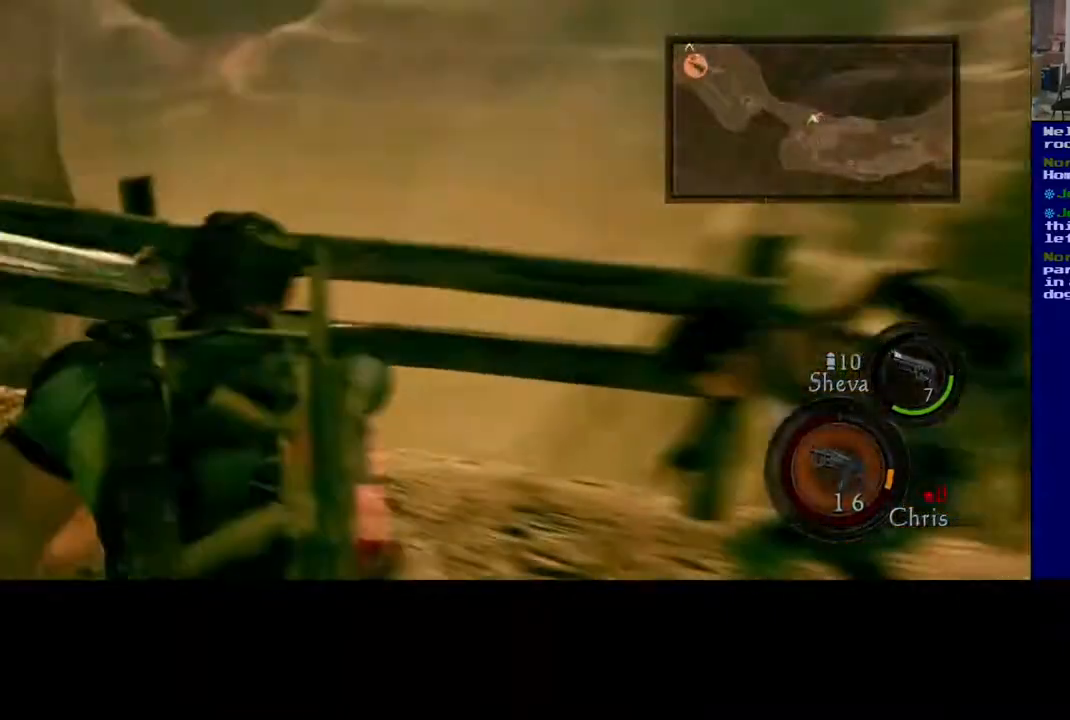
{"dt_ms": 500, "buttons": [], "left_stick": "down", "right_stick": "down-left", "events": [[33, "right_stick", "down-left"], [217, "left_stick", "down"]]}
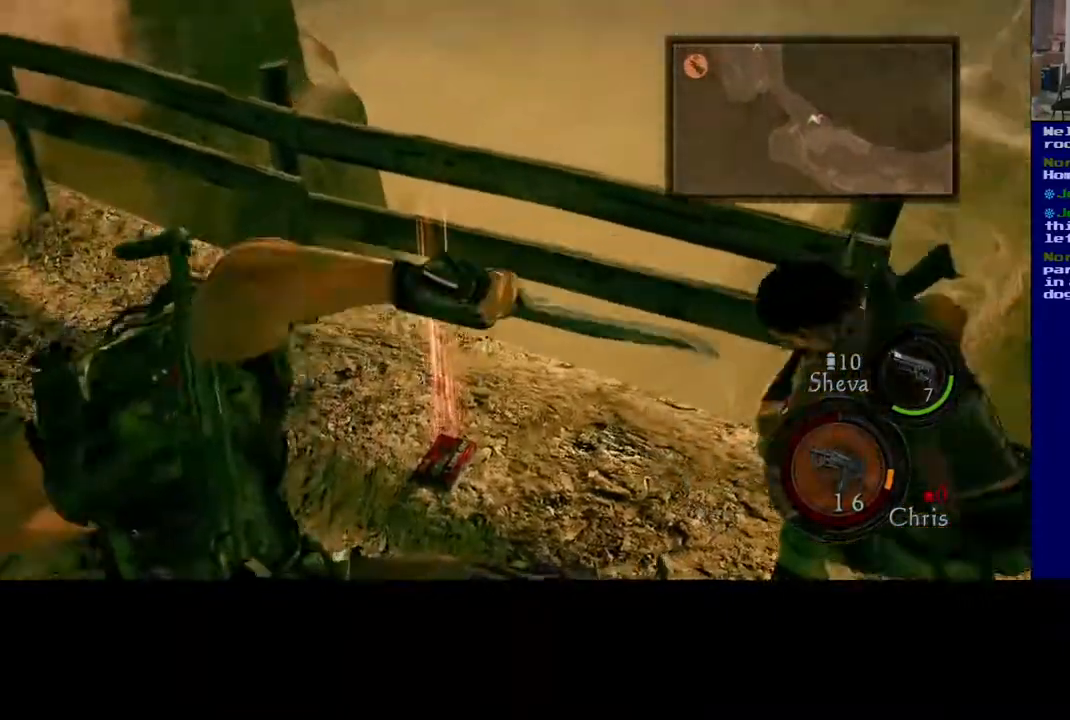
{"dt_ms": 500, "buttons": [], "left_stick": "up", "right_stick": "center", "events": [[200, "right_stick", "center"], [283, "left_stick", "center"], [350, "left_stick", "up"]]}
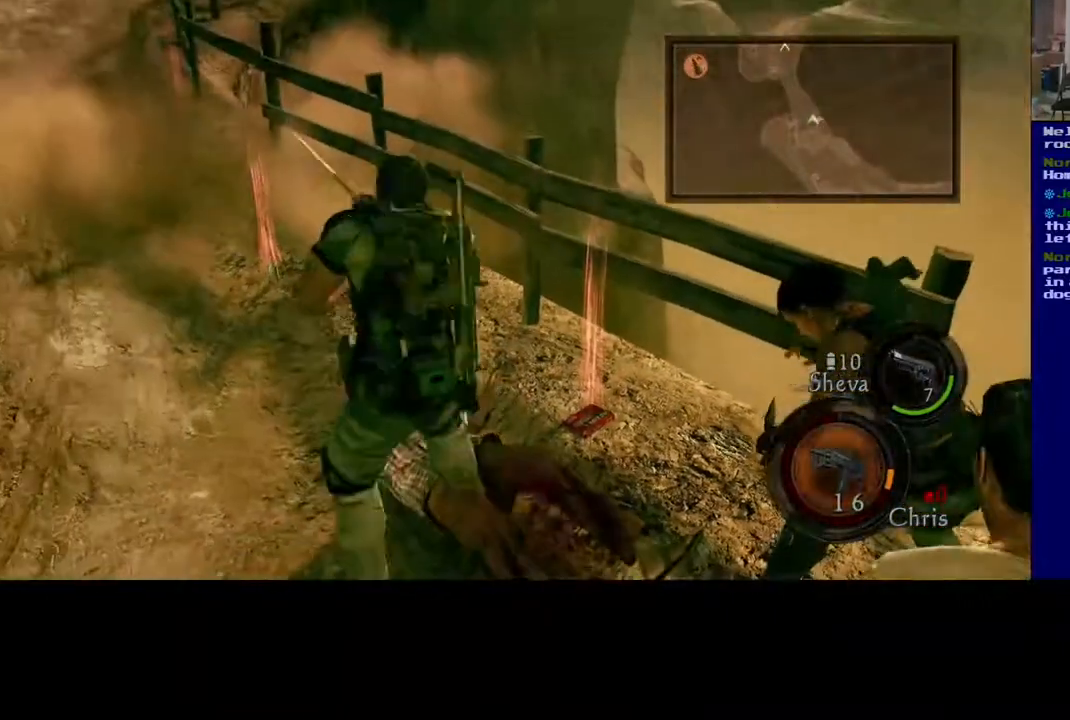
{"dt_ms": 500, "buttons": [], "left_stick": "up-left", "right_stick": "right", "events": [[67, "left_stick", "center"], [183, "left_stick", "up-left"], [300, "left_stick", "up"], [433, "right_stick", "right"], [467, "left_stick", "up-left"]]}
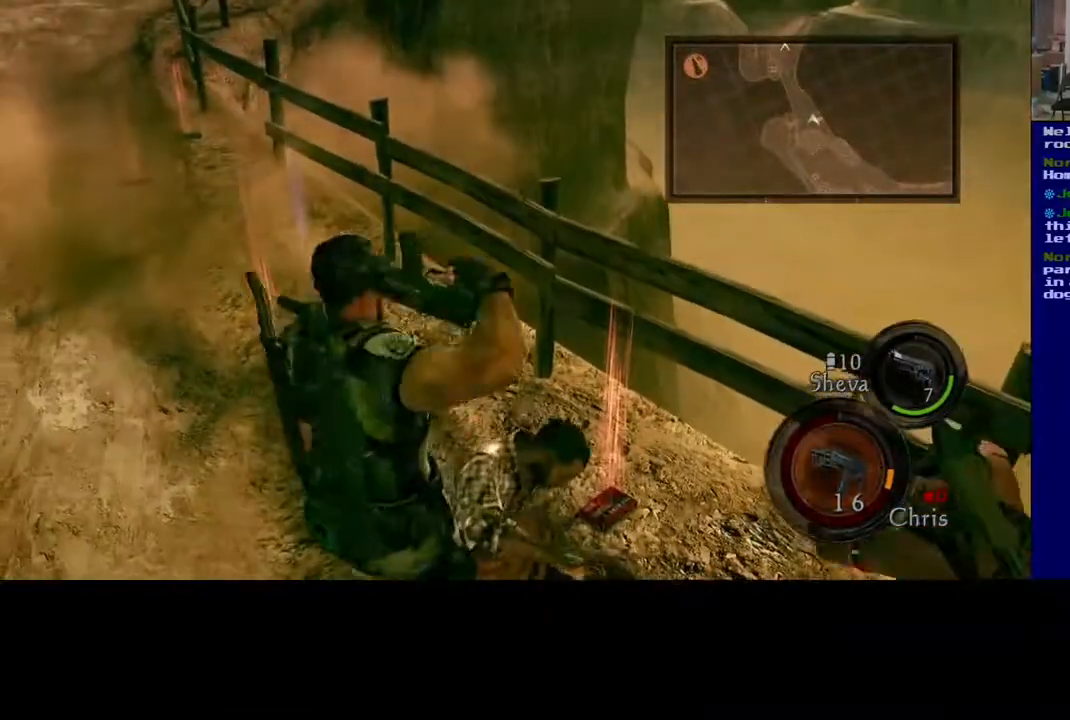
{"dt_ms": 500, "buttons": [], "left_stick": "down-right", "right_stick": "right", "events": [[17, "right_stick", "center"], [133, "left_stick", "center"], [183, "right_stick", "right"], [200, "left_stick", "down-right"]]}
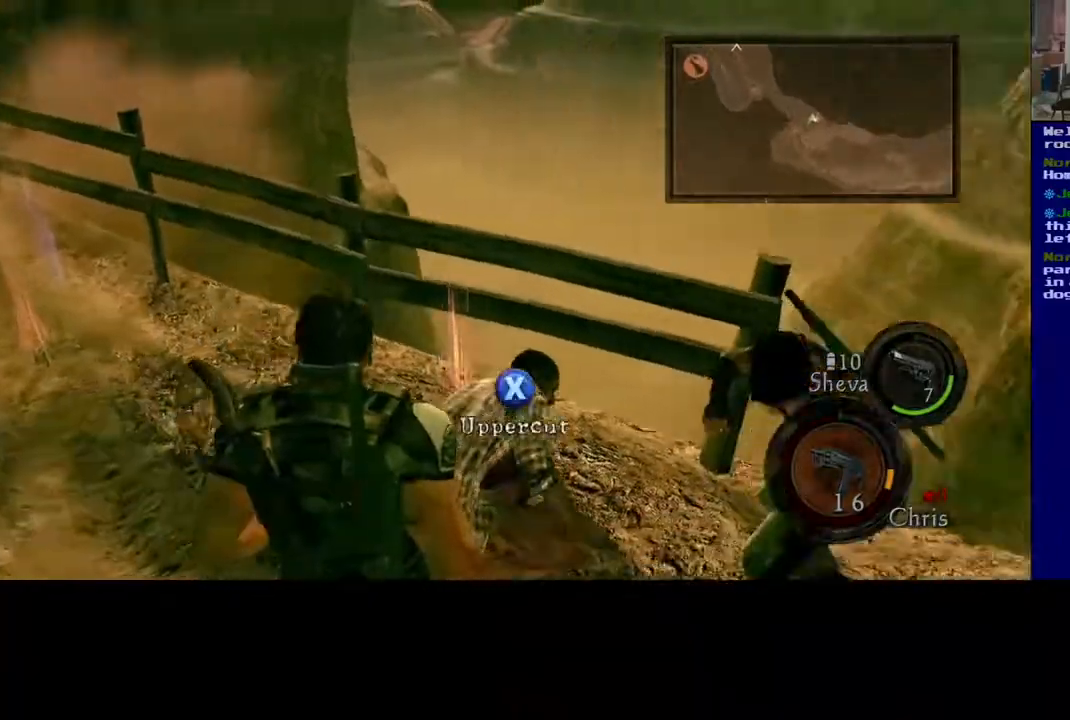
{"dt_ms": 500, "buttons": [], "left_stick": "center", "right_stick": "right"}
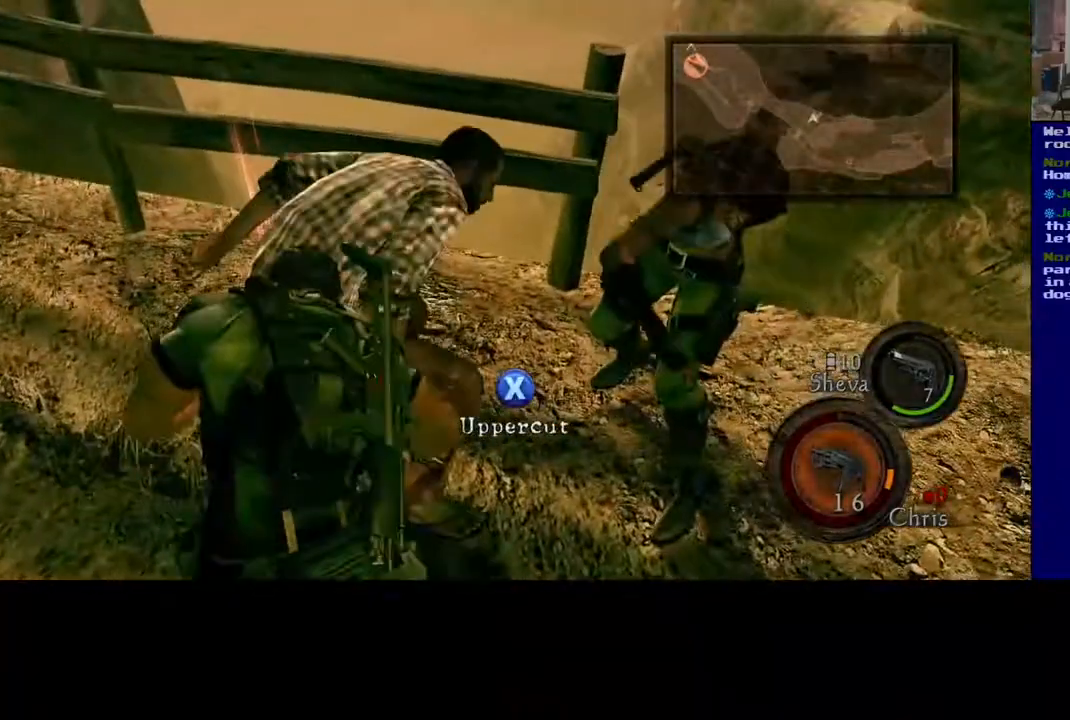
{"dt_ms": 500, "buttons": [], "left_stick": "center", "right_stick": "right"}
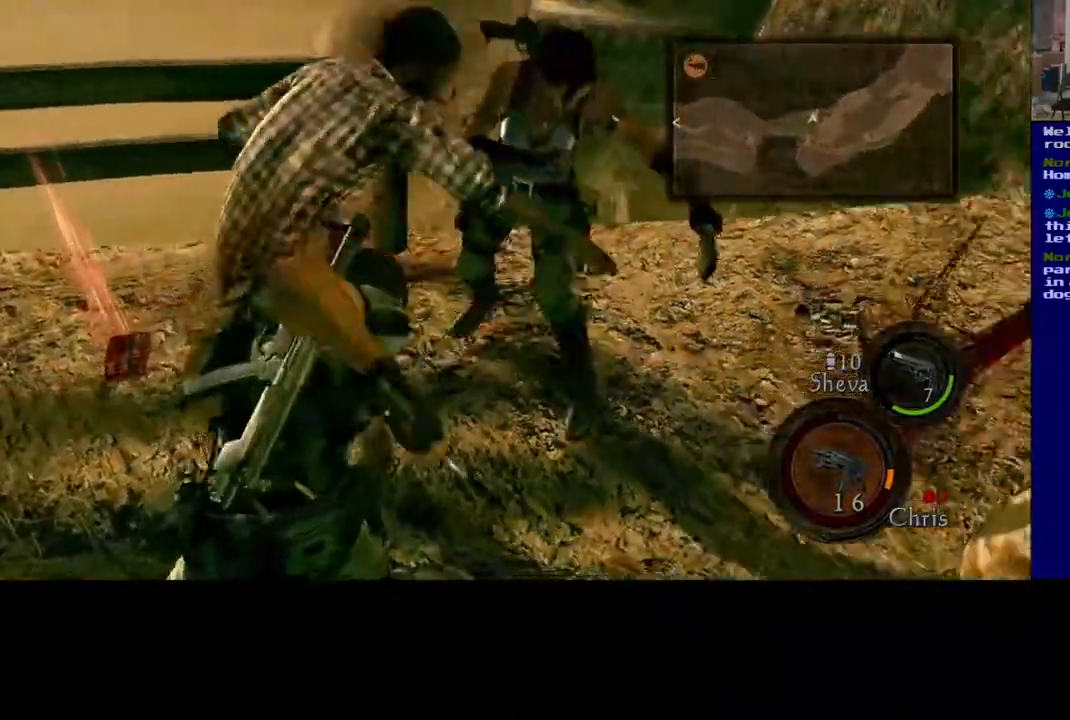
{"dt_ms": 1000, "buttons": ["X"], "left_stick": "left", "right_stick": "center"}
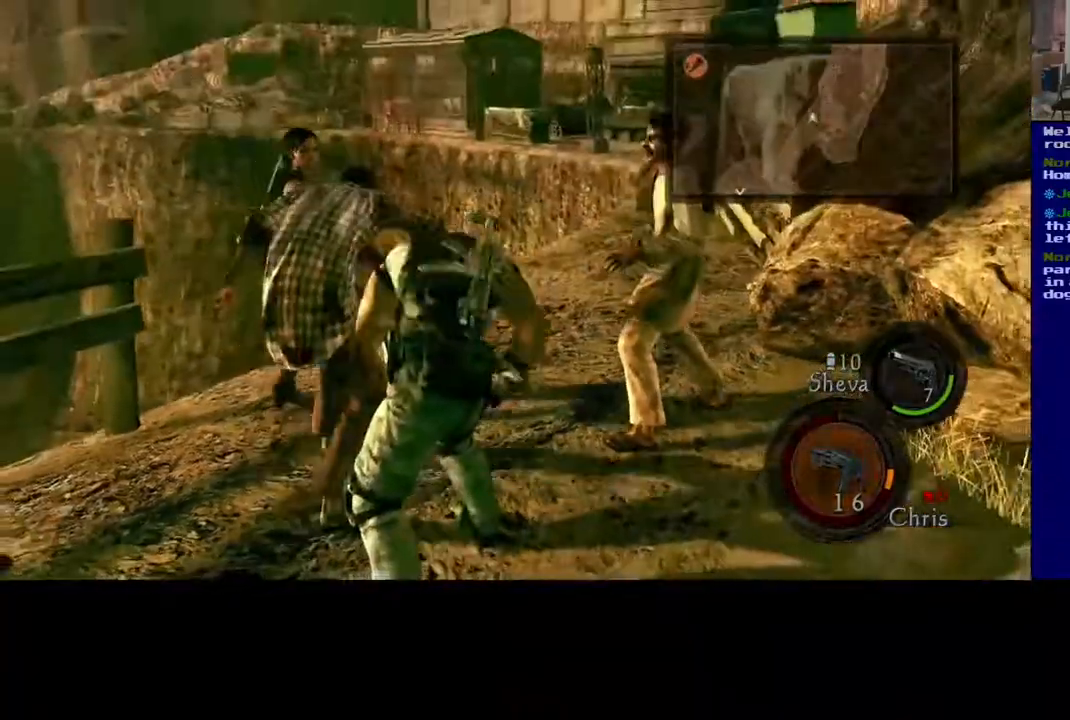
{"dt_ms": 500, "buttons": ["X"], "left_stick": "center", "right_stick": "center"}
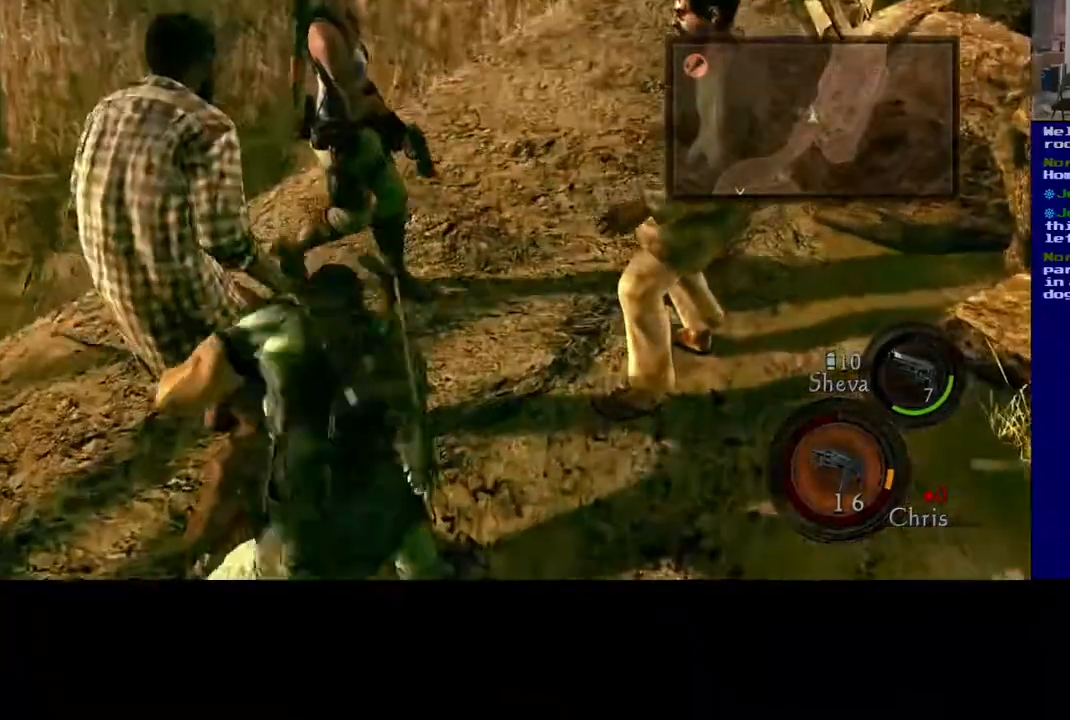
{"dt_ms": 1000, "buttons": [], "left_stick": "up-right", "right_stick": "up-right"}
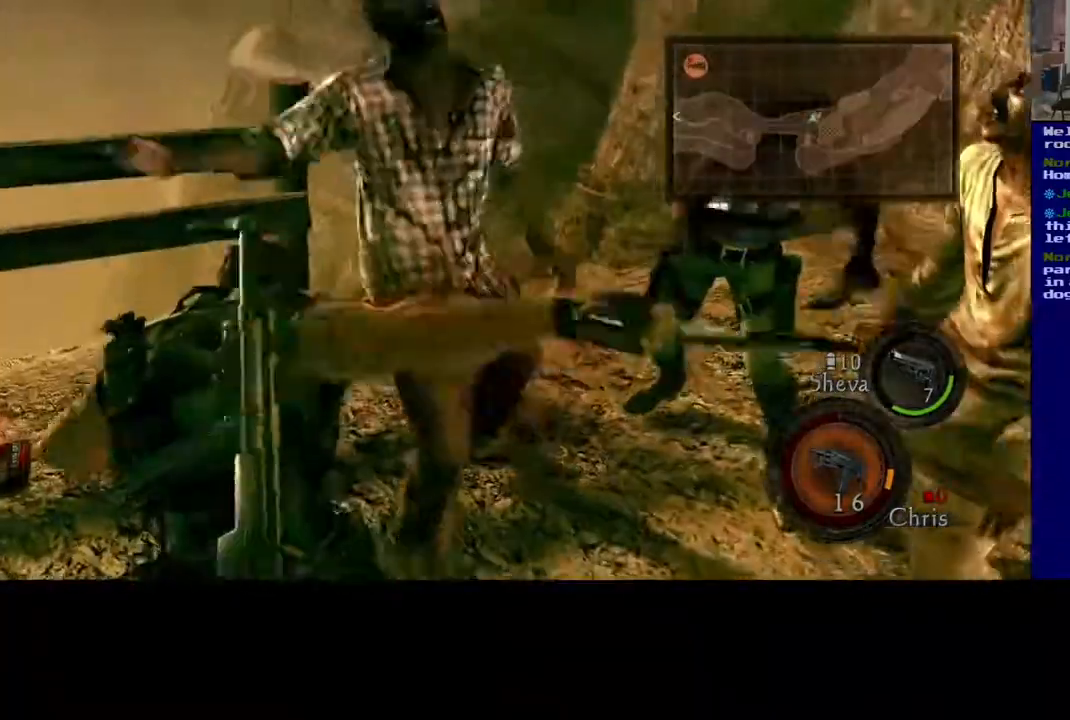
{"dt_ms": 1000, "buttons": [], "left_stick": "center", "right_stick": "center"}
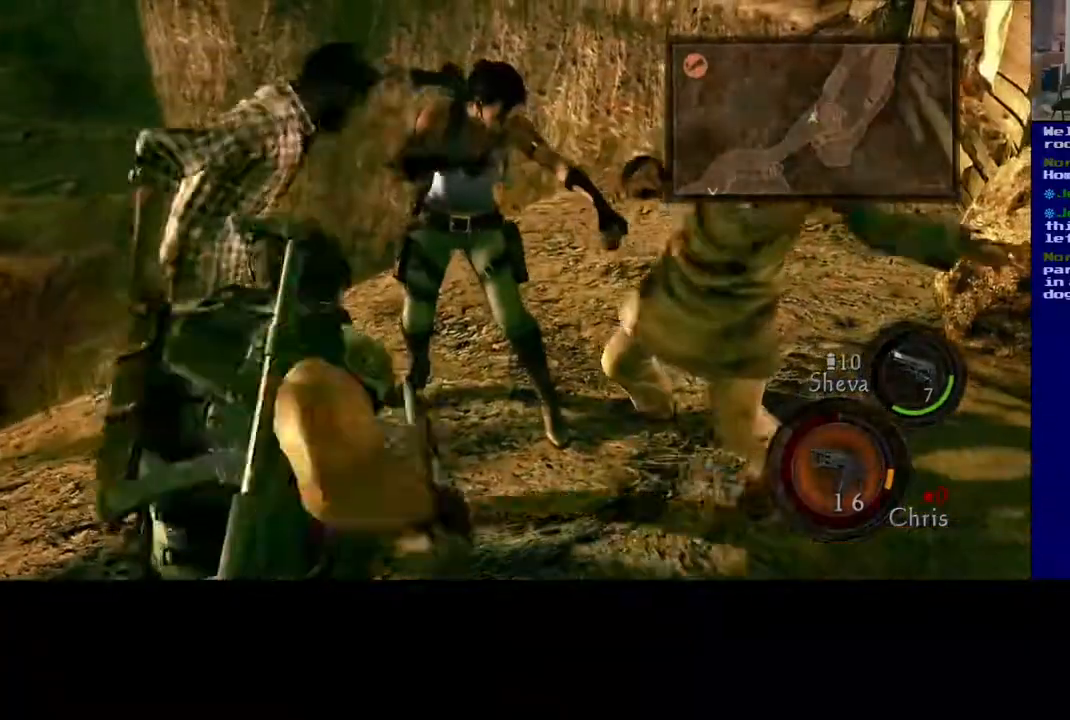
{"dt_ms": 500, "buttons": [], "left_stick": "center", "right_stick": "center", "events": [[167, "right_stick", "right"], [267, "right_stick", "center"]]}
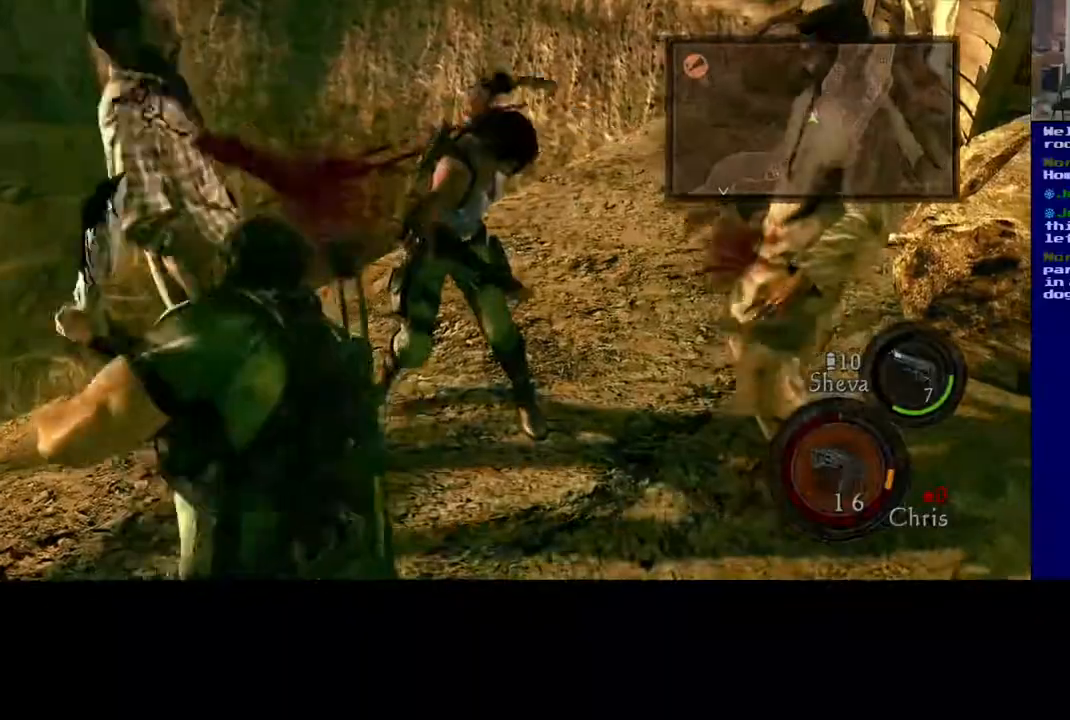
{"dt_ms": 500, "buttons": ["X"], "left_stick": "center", "right_stick": "center", "events": [[50, "X", "down"], [217, "left_stick", "up-left"], [333, "left_stick", "center"]]}
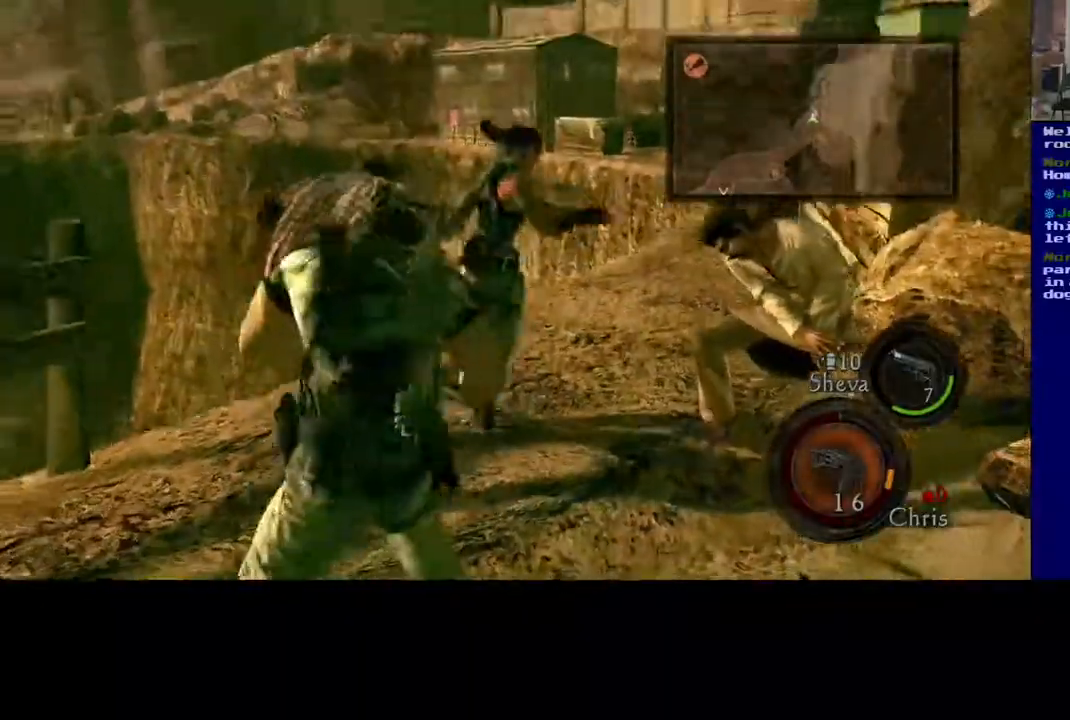
{"dt_ms": 500, "buttons": ["X"], "left_stick": "center", "right_stick": "center", "events": []}
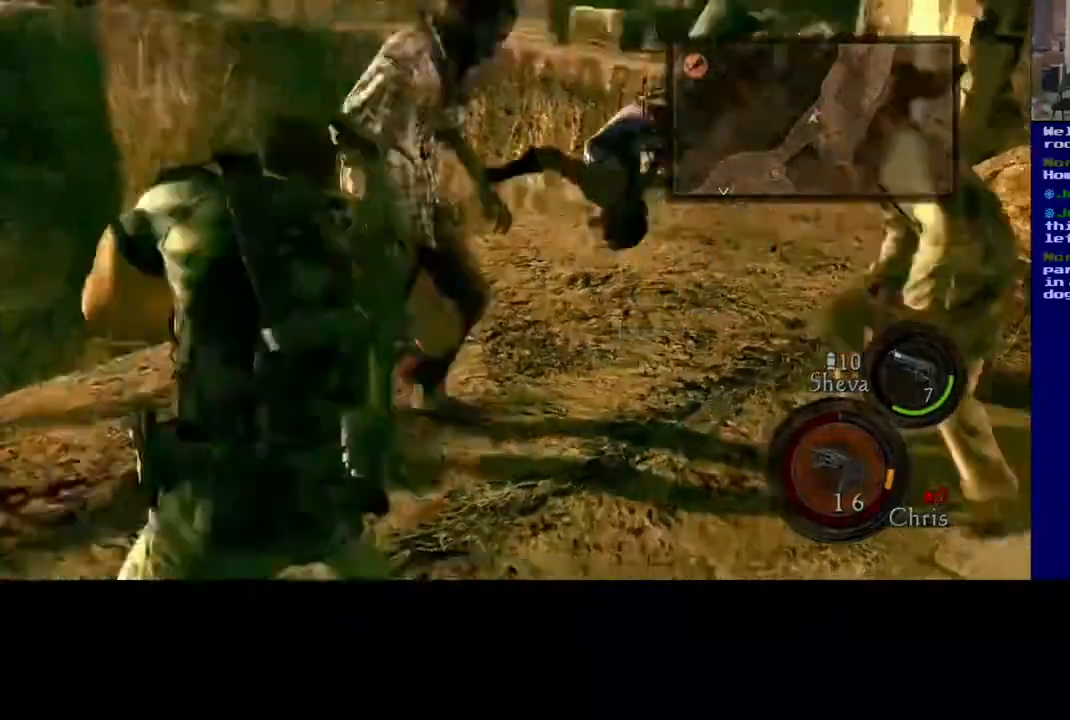
{"dt_ms": 1000, "buttons": [], "left_stick": "right", "right_stick": "down-right"}
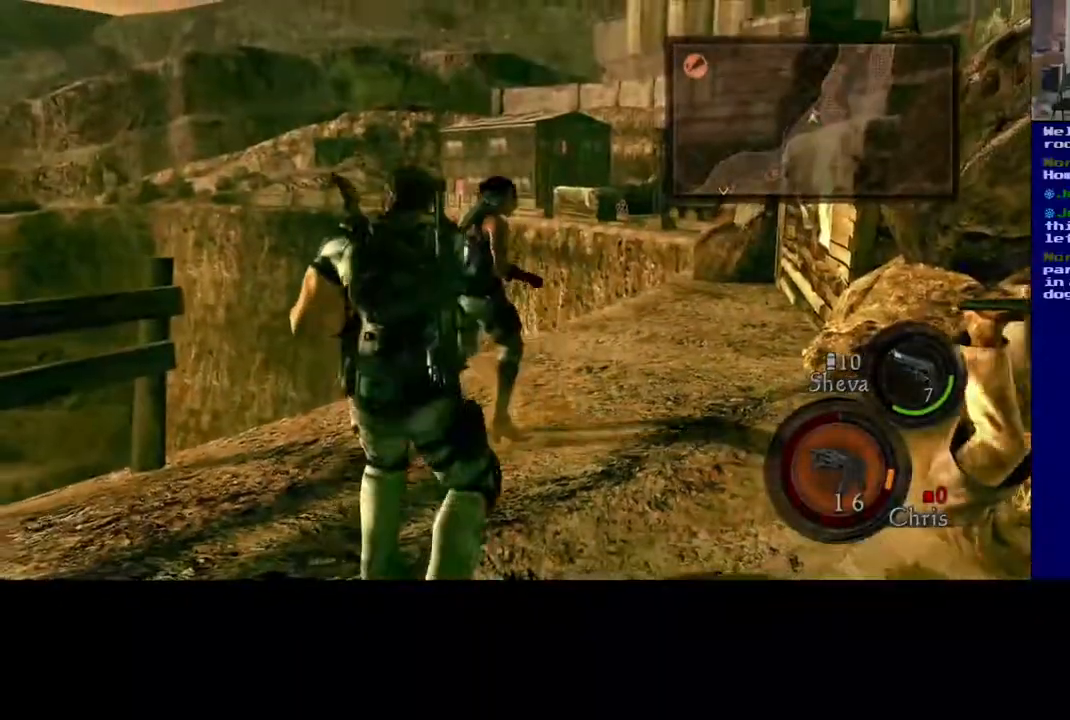
{"dt_ms": 500, "buttons": [], "left_stick": "right", "right_stick": "down-right", "events": []}
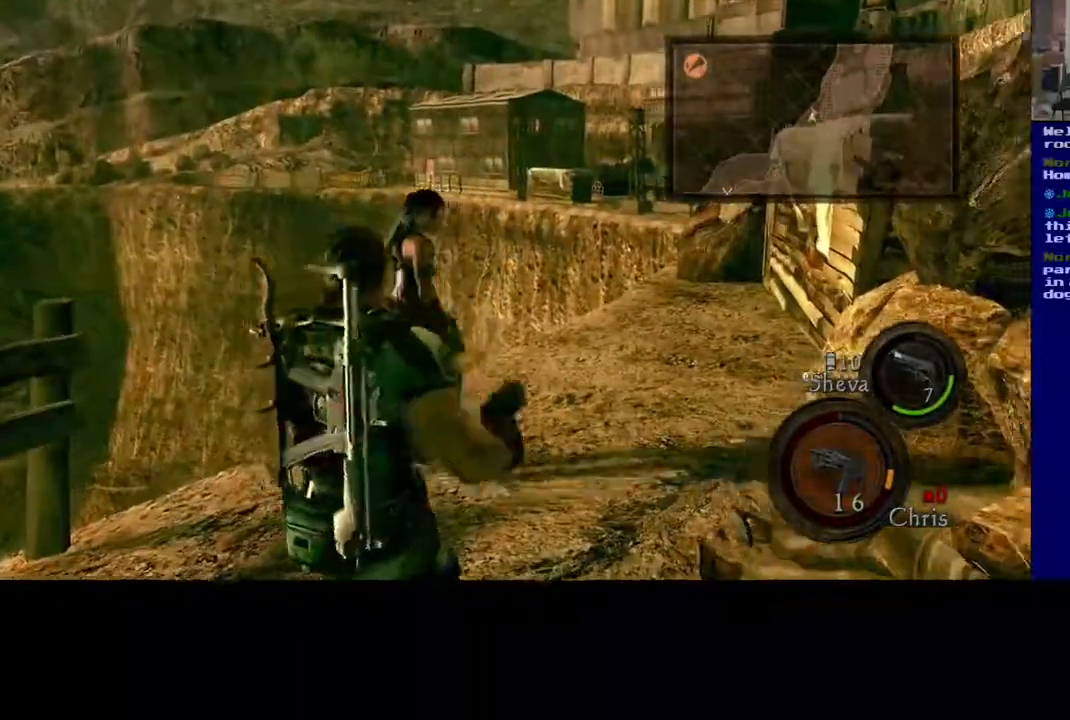
{"dt_ms": 500, "buttons": [], "left_stick": "up-right", "right_stick": "center", "events": [[383, "left_stick", "up-right"], [483, "right_stick", "center"]]}
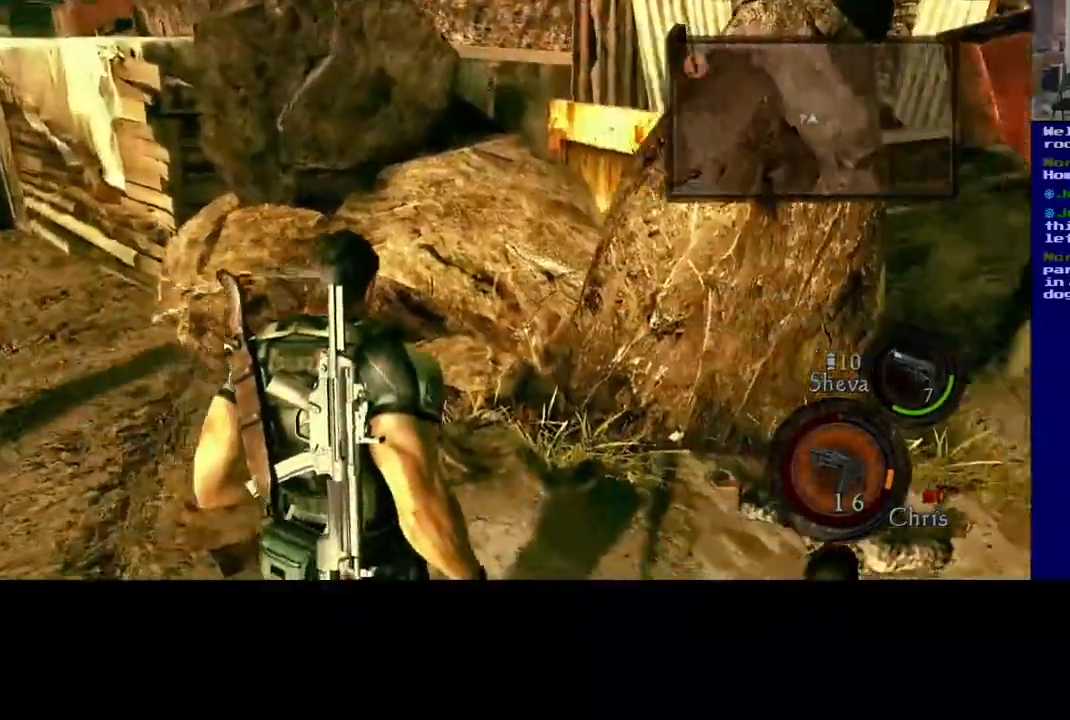
{"dt_ms": 500, "buttons": [], "left_stick": "center", "right_stick": "down-right", "events": [[217, "left_stick", "center"], [350, "right_stick", "down-right"]]}
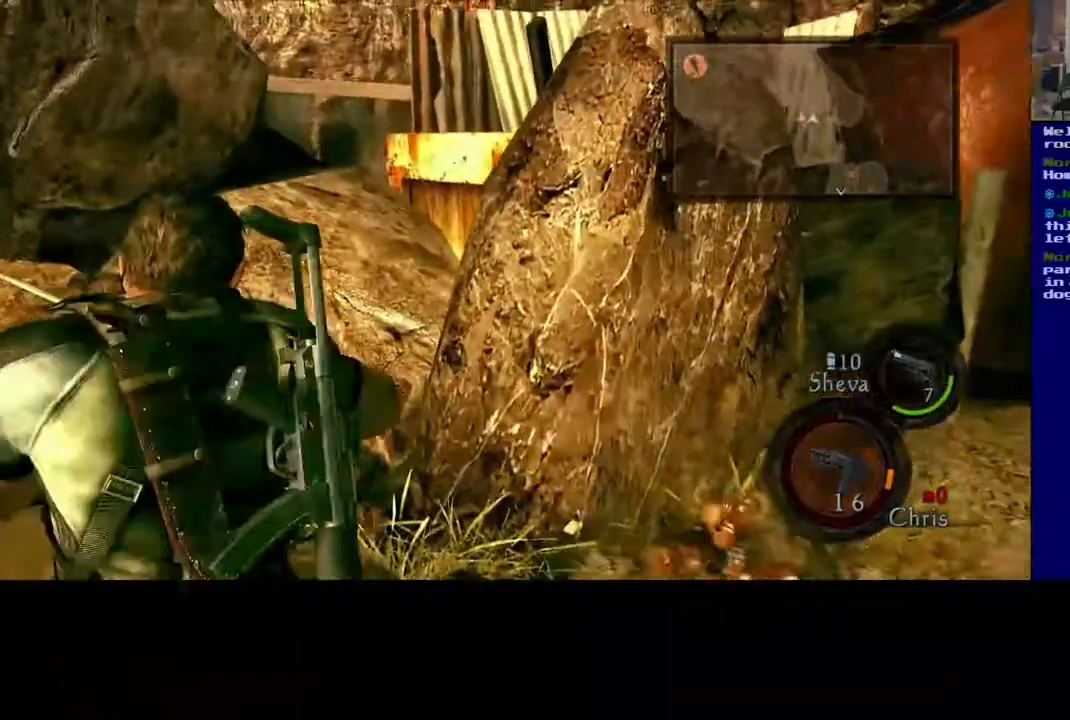
{"dt_ms": 500, "buttons": [], "left_stick": "down", "right_stick": "down-left", "events": [[100, "right_stick", "down"], [117, "left_stick", "down"], [483, "right_stick", "down-left"]]}
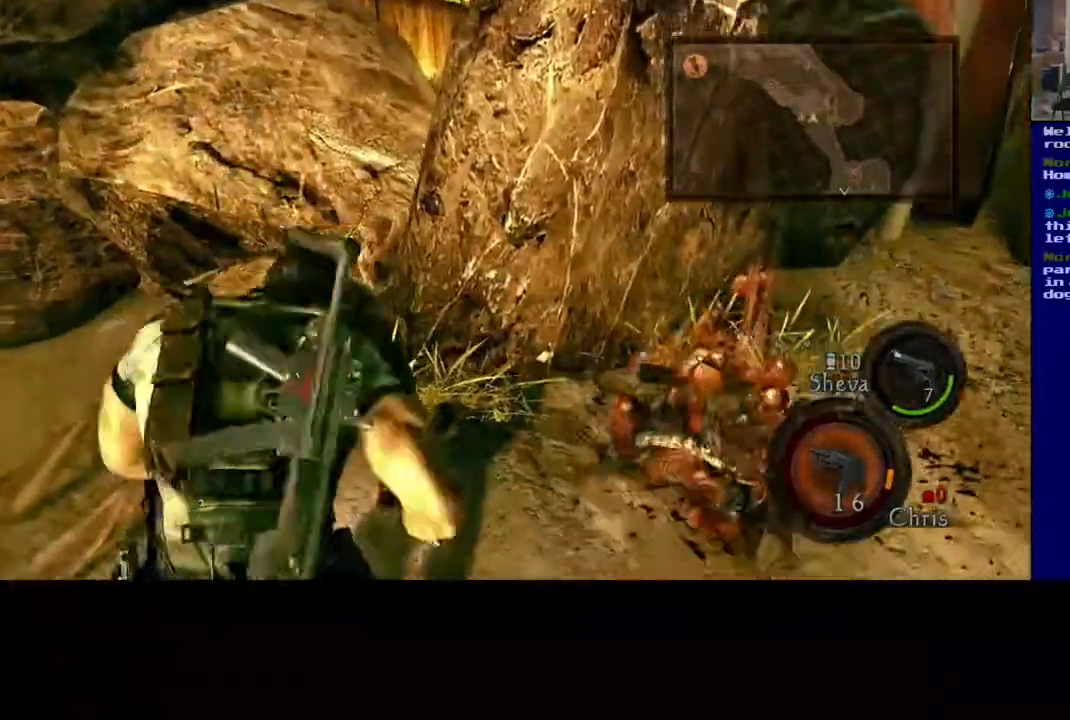
{"dt_ms": 500, "buttons": [], "left_stick": "center", "right_stick": "left", "events": [[33, "left_stick", "center"], [133, "right_stick", "left"]]}
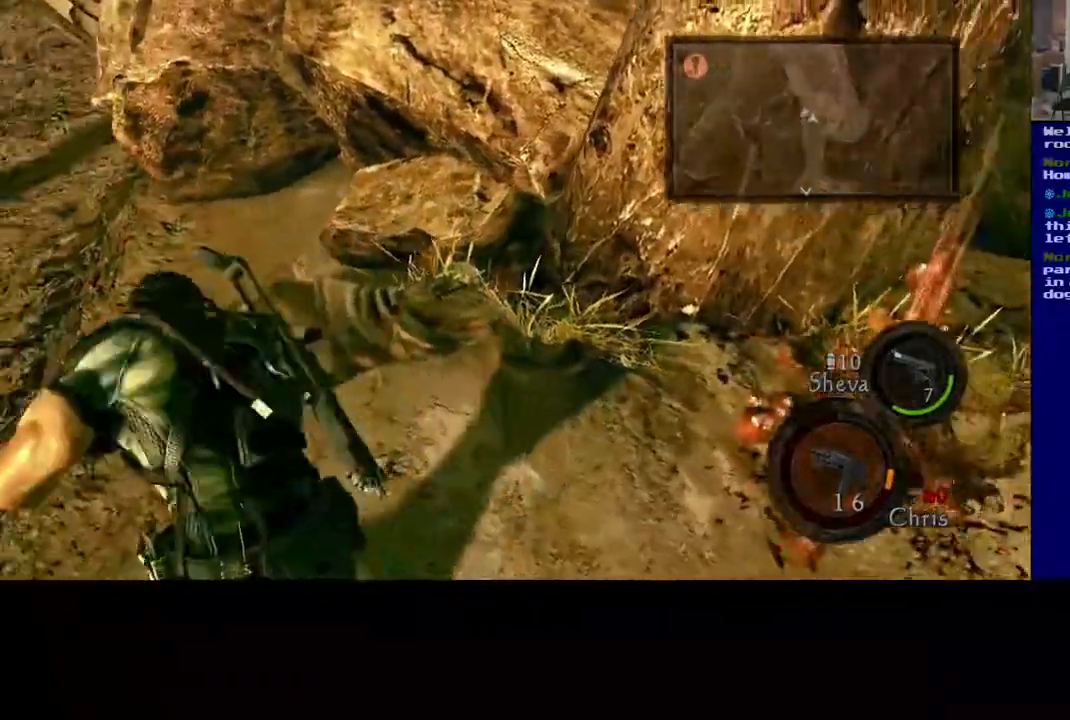
{"dt_ms": 500, "buttons": [], "left_stick": "up-right", "right_stick": "down-right", "events": [[300, "right_stick", "down-left"], [333, "left_stick", "right"], [433, "left_stick", "up-right"], [483, "right_stick", "down-right"]]}
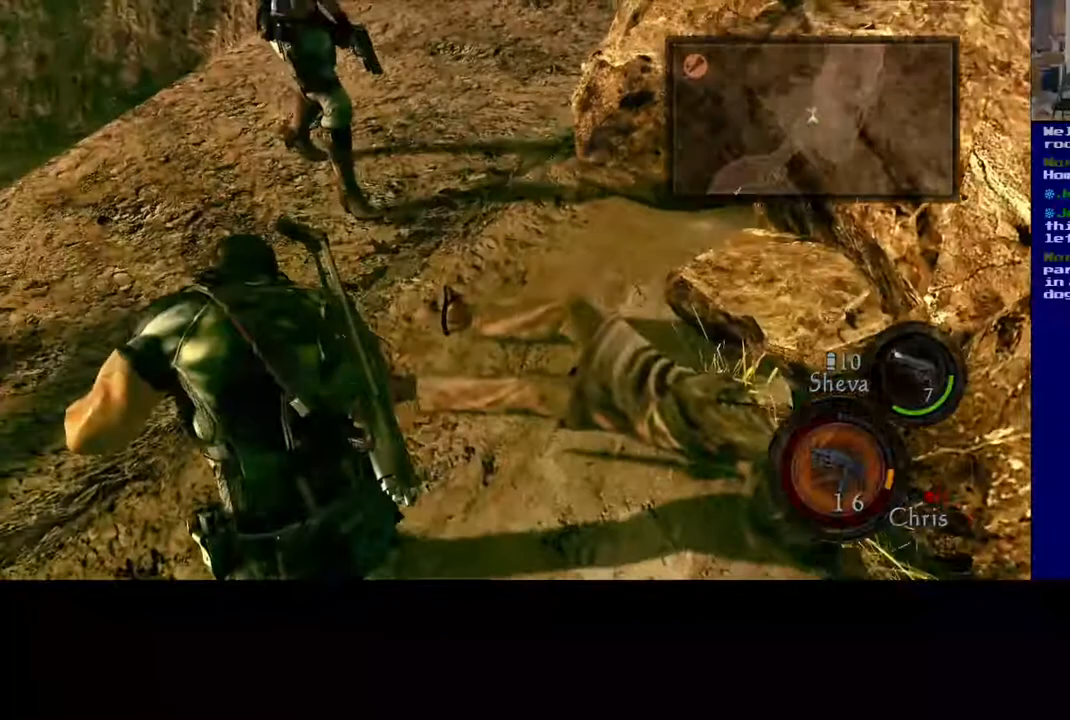
{"dt_ms": 500, "buttons": [], "left_stick": "up-right", "right_stick": "center", "events": [[417, "right_stick", "center"]]}
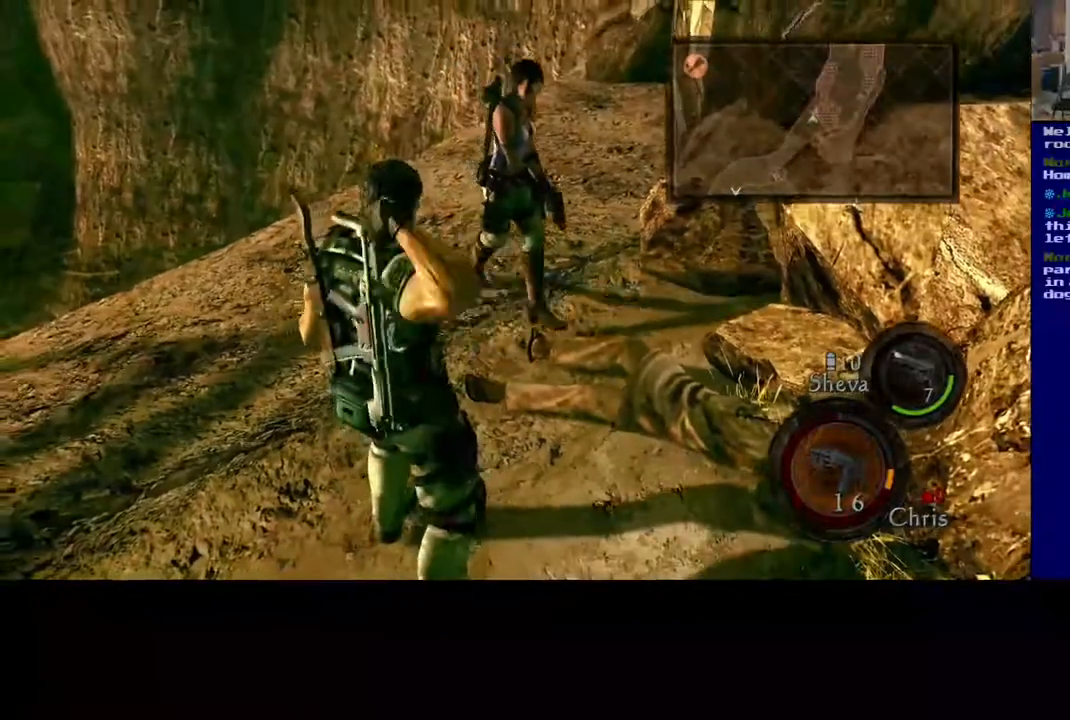
{"dt_ms": 500, "buttons": [], "left_stick": "right", "right_stick": "down-right", "events": [[33, "left_stick", "right"], [33, "right_stick", "down-right"], [233, "left_stick", "up-right"], [383, "left_stick", "right"]]}
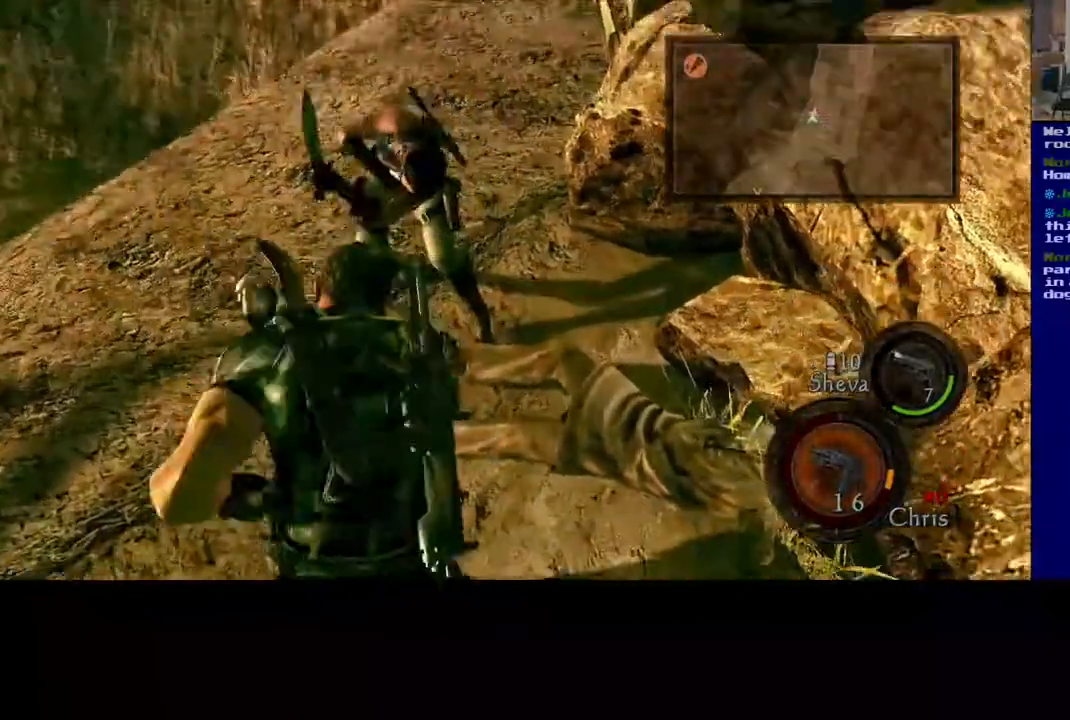
{"dt_ms": 500, "buttons": [], "left_stick": "right", "right_stick": "down-right", "events": [[117, "left_stick", "up-right"], [283, "left_stick", "right"]]}
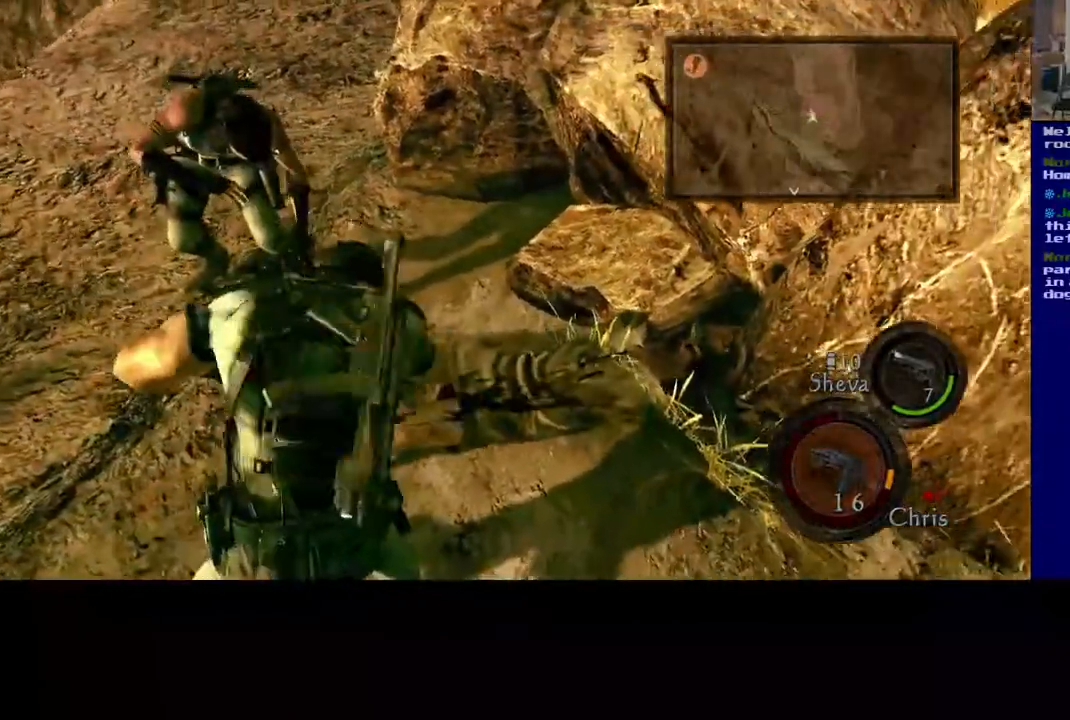
{"dt_ms": 500, "buttons": [], "left_stick": "center", "right_stick": "down-right", "events": [[233, "left_stick", "center"]]}
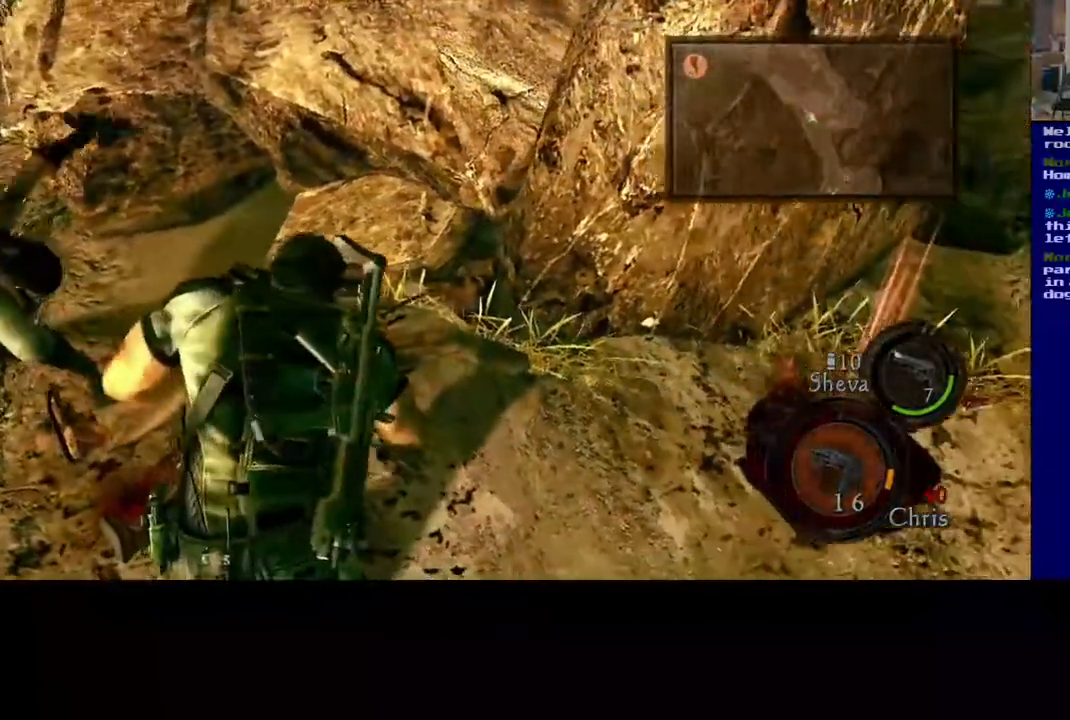
{"dt_ms": 500, "buttons": [], "left_stick": "center", "right_stick": "center", "events": [[17, "left_stick", "up-left"], [233, "left_stick", "center"], [233, "right_stick", "center"]]}
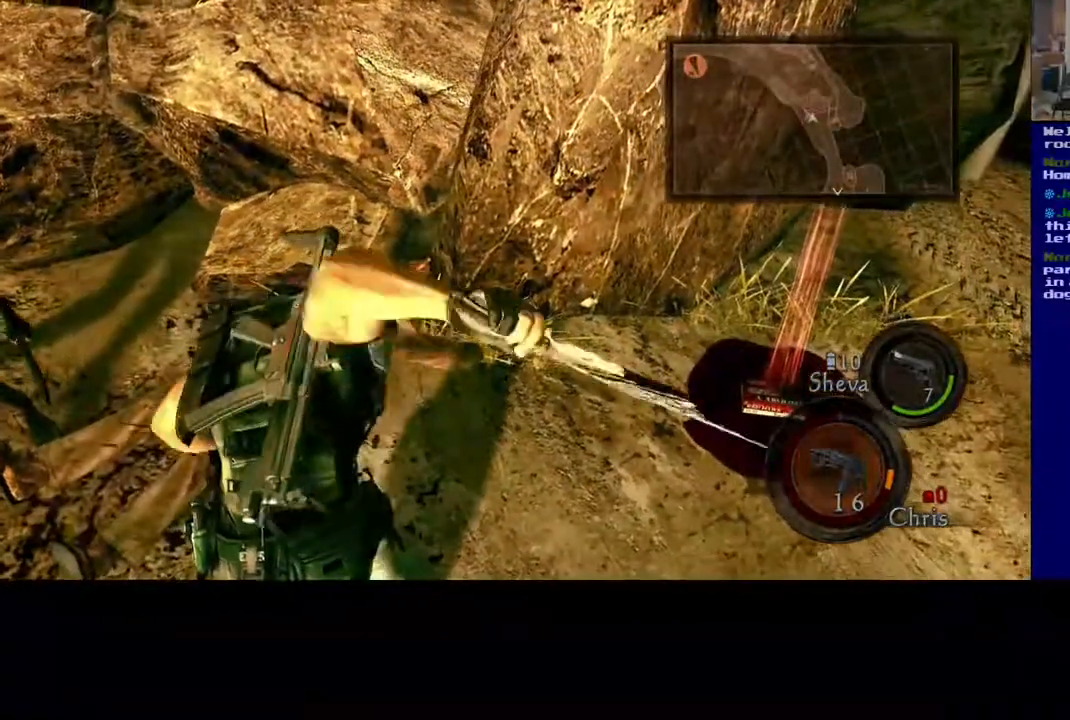
{"dt_ms": 500, "buttons": [], "left_stick": "center", "right_stick": "center"}
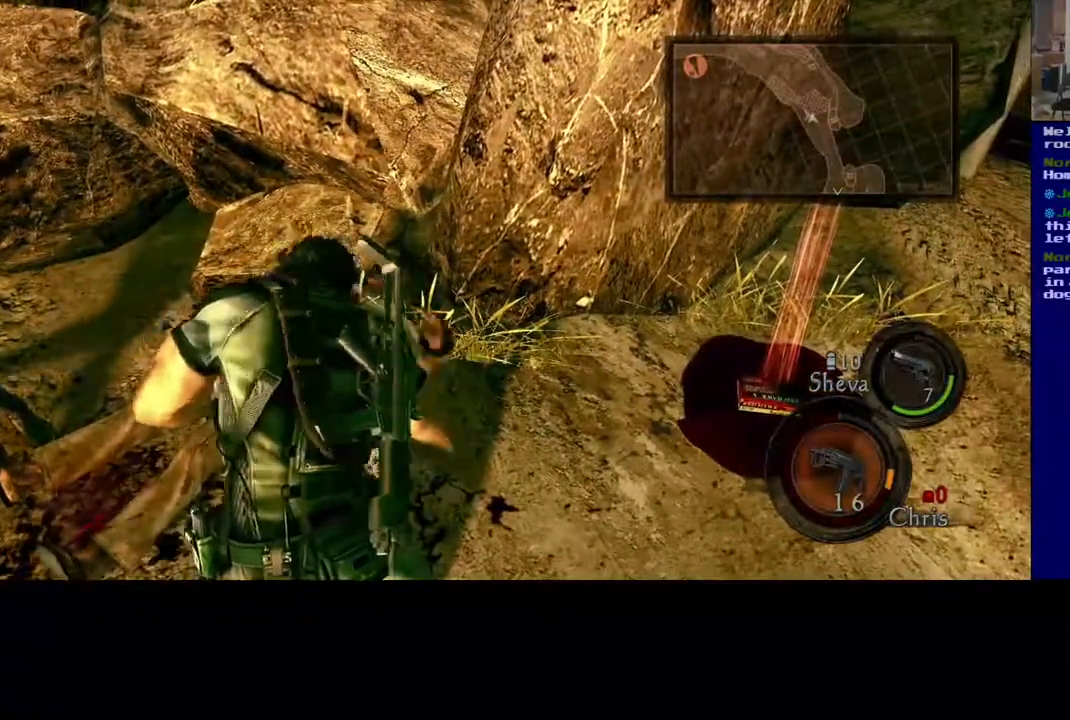
{"dt_ms": 500, "buttons": [], "left_stick": "center", "right_stick": "center", "events": []}
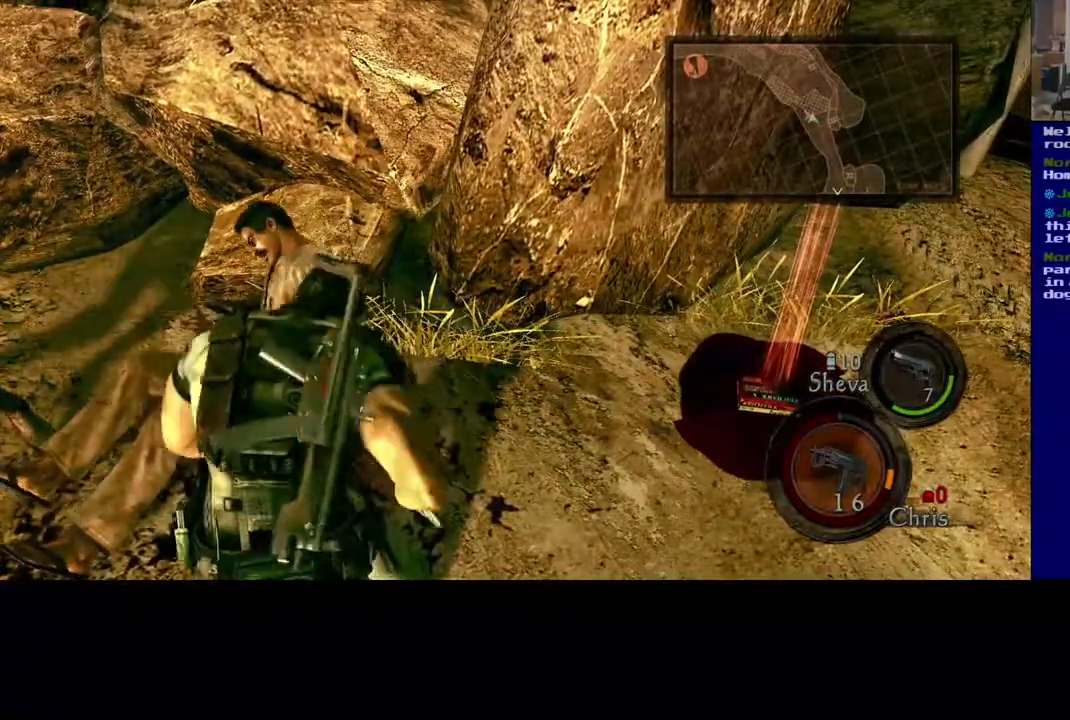
{"dt_ms": 500, "buttons": [], "left_stick": "center", "right_stick": "left"}